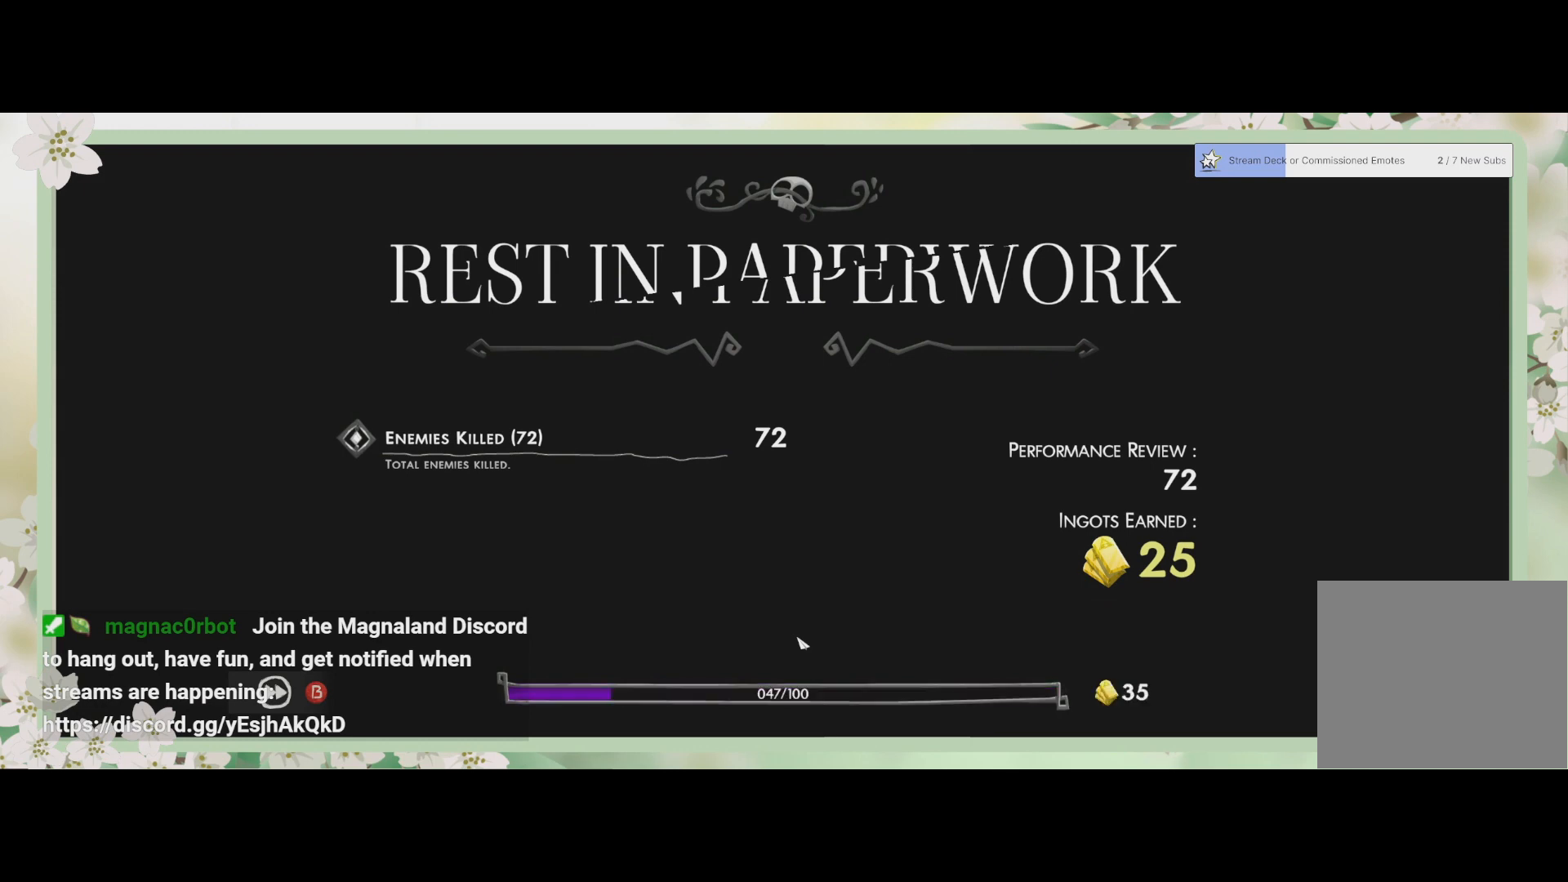
Gameplay with a controller (PlayStation layout); each line is a JSON object with the inputs held at the frame after it. "events" lists button and stick changes between this image and that frame as [ms after this image, input, new state], when the widget could be followed in between. Not read: right_stick.
{"buttons": [], "left_stick": "center", "events": [[400, "CIRCLE", "down"], [500, "CIRCLE", "up"]]}
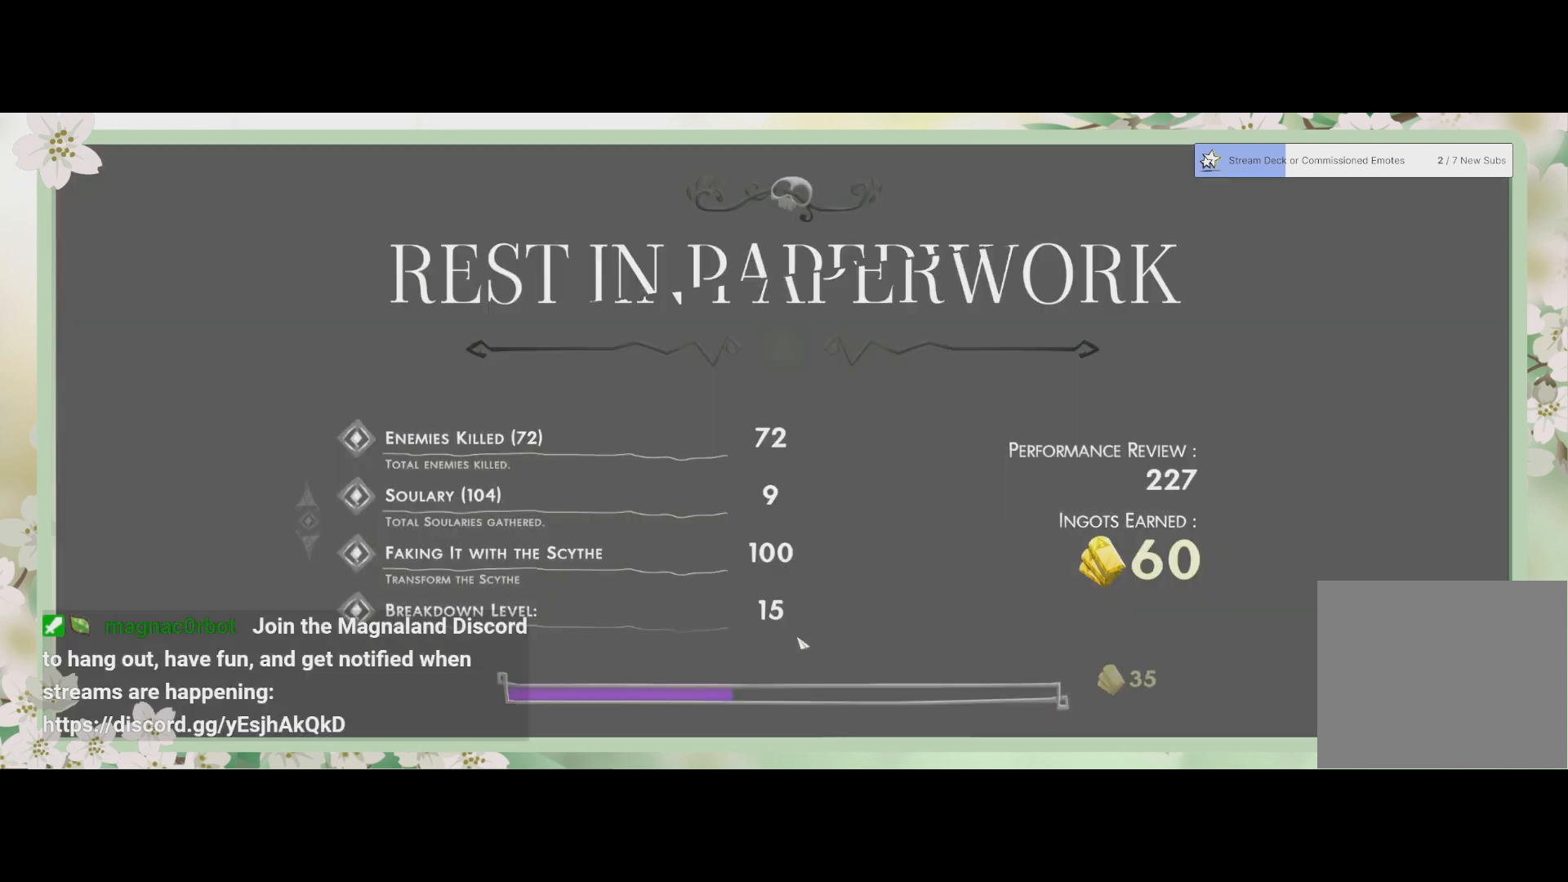
{"buttons": [], "left_stick": "center", "events": []}
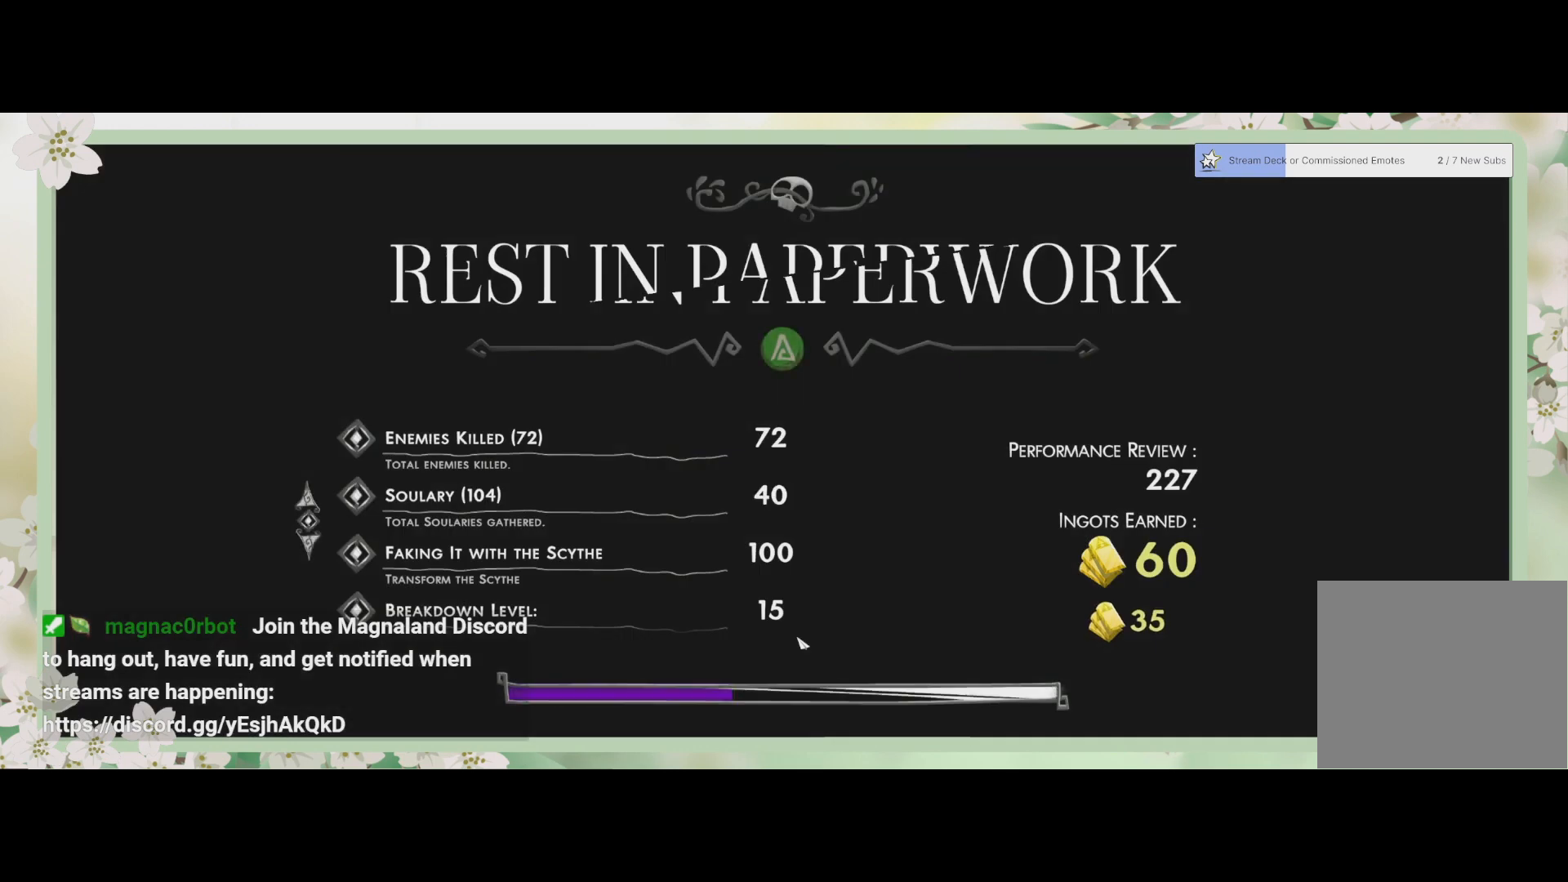
{"buttons": [], "left_stick": "center", "events": [[167, "CIRCLE", "down"], [300, "CIRCLE", "up"]]}
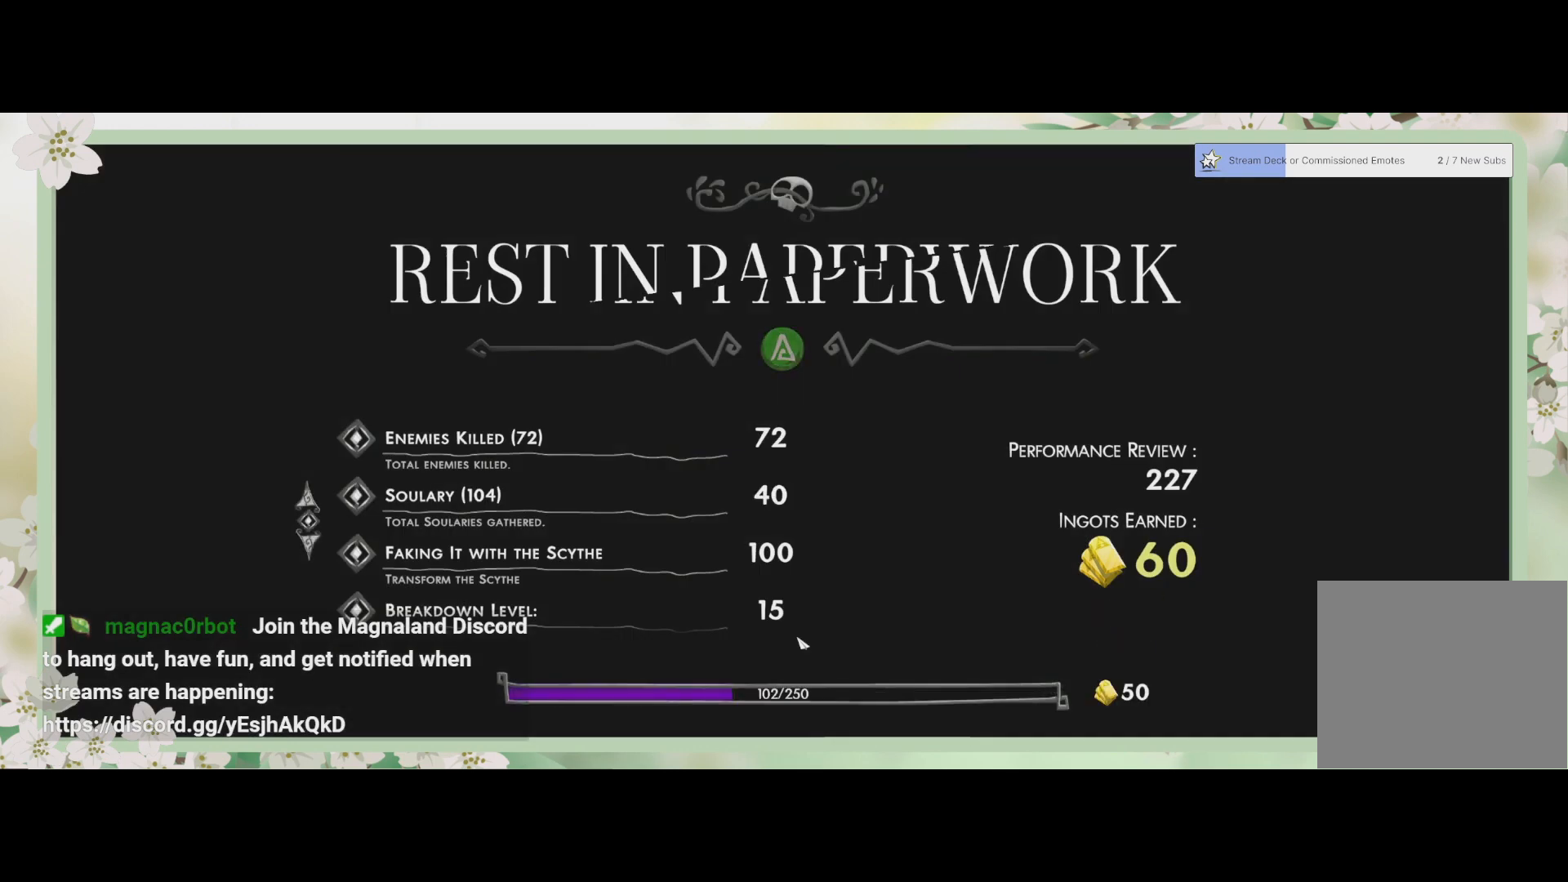
{"buttons": [], "left_stick": "center", "events": [[200, "CIRCLE", "down"], [367, "CIRCLE", "up"]]}
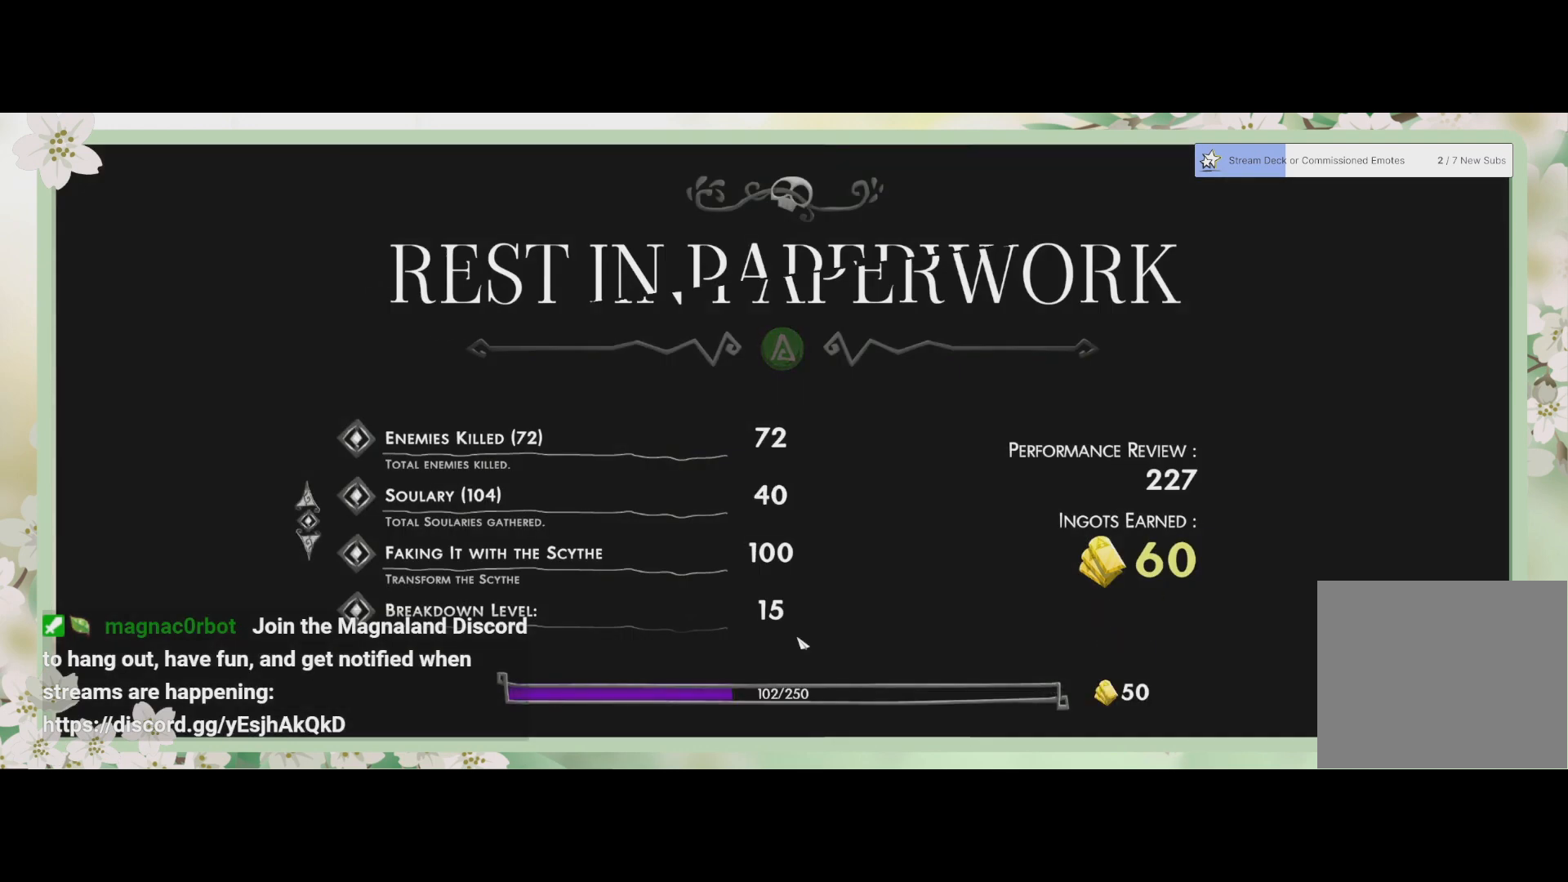
{"buttons": [], "left_stick": "center", "events": [[133, "CROSS", "down"], [267, "CROSS", "up"]]}
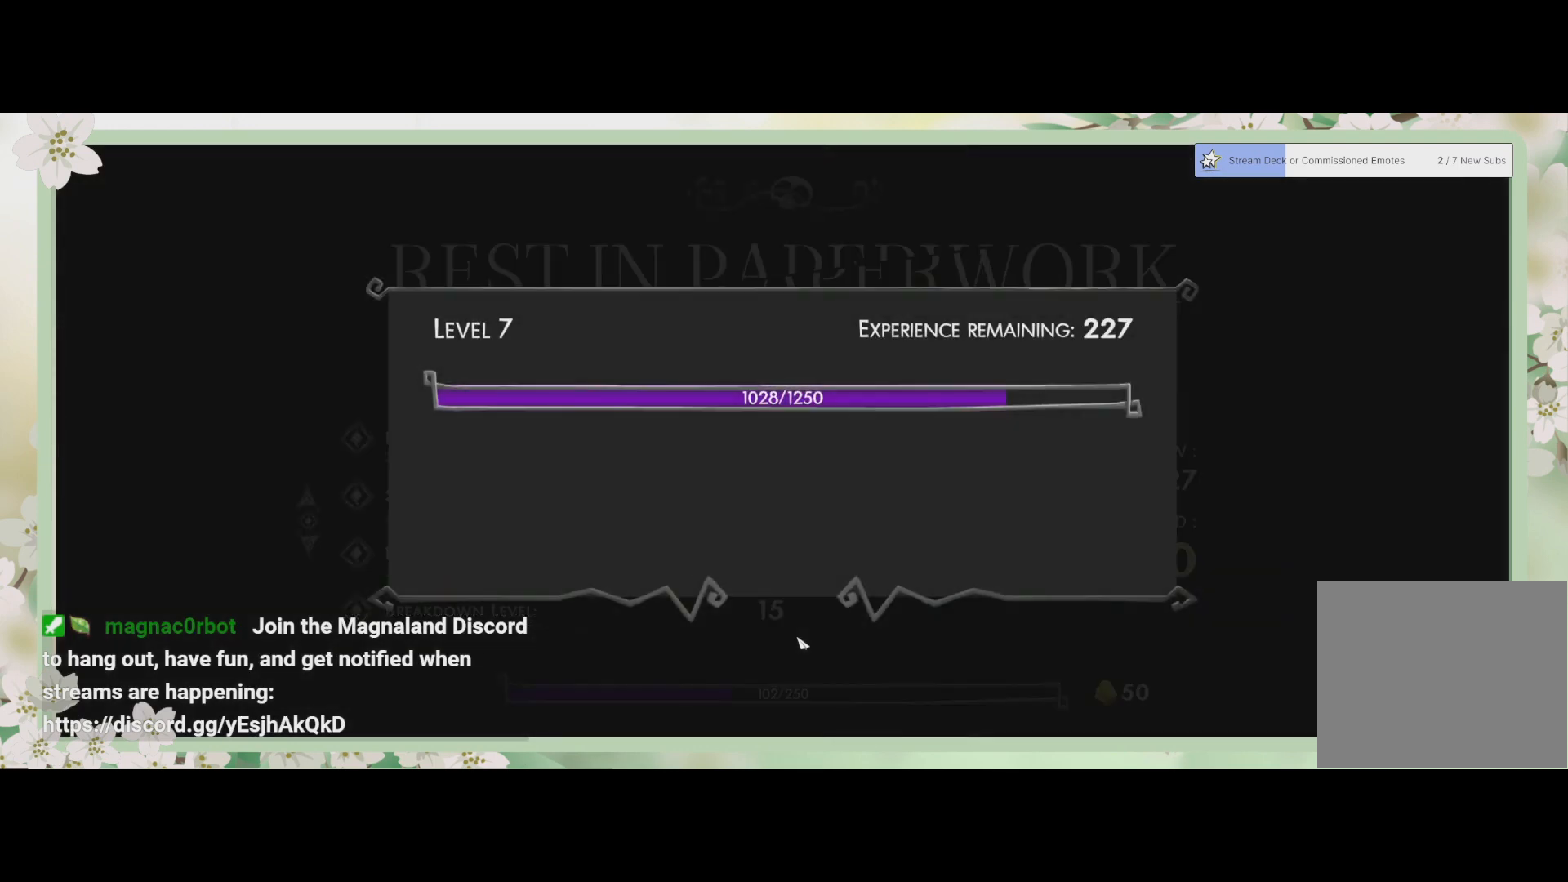
{"buttons": [], "left_stick": "center", "events": [[333, "CROSS", "down"], [467, "CROSS", "up"]]}
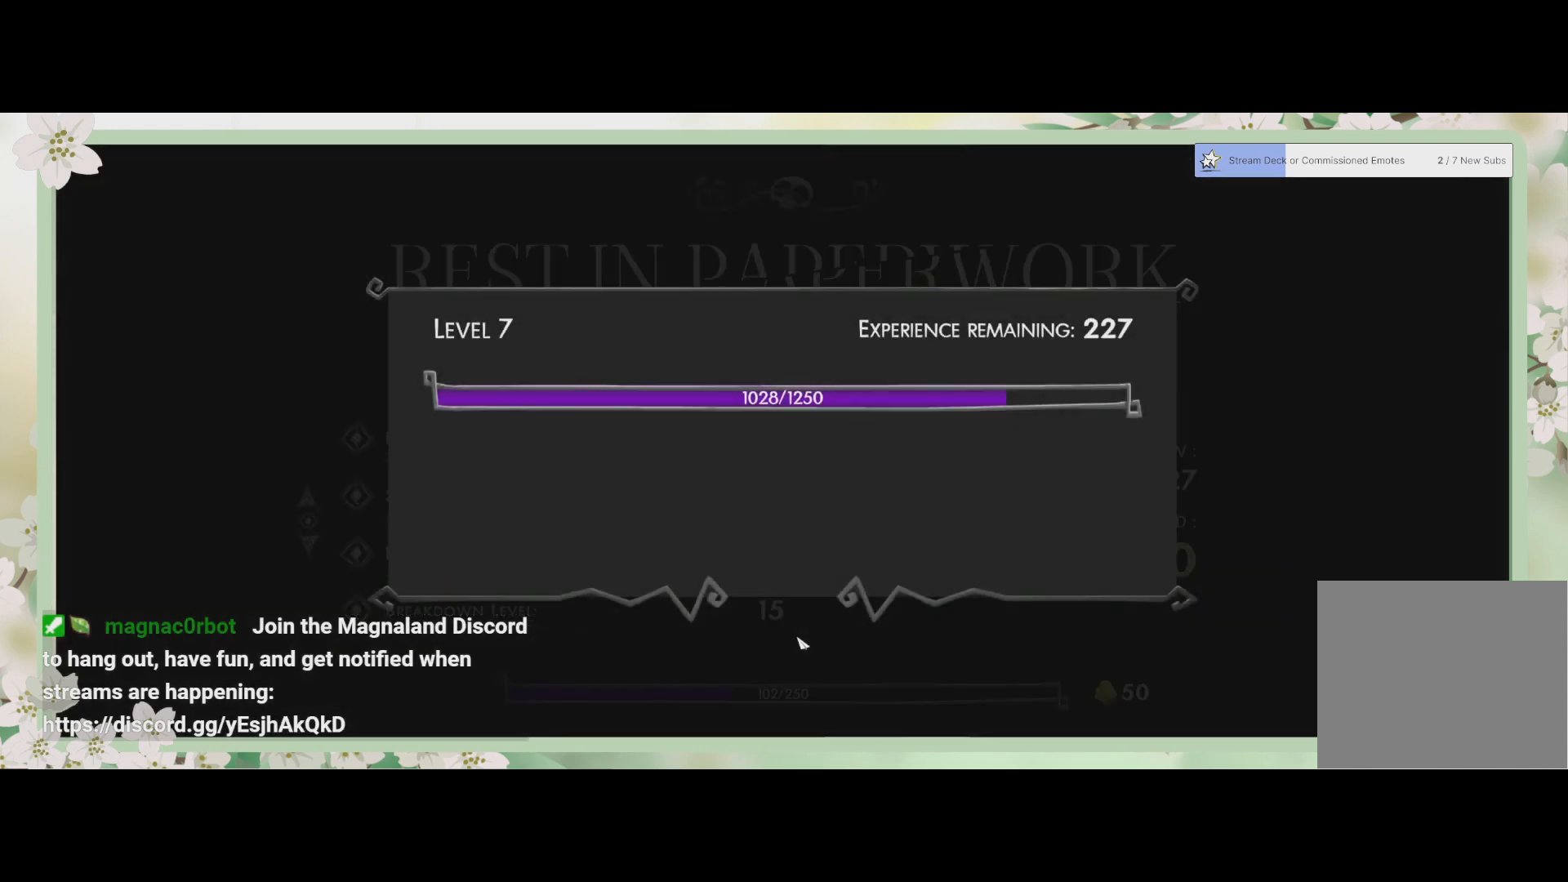
{"buttons": ["CROSS"], "left_stick": "center", "events": [[233, "CROSS", "down"], [333, "CROSS", "up"], [500, "CROSS", "down"]]}
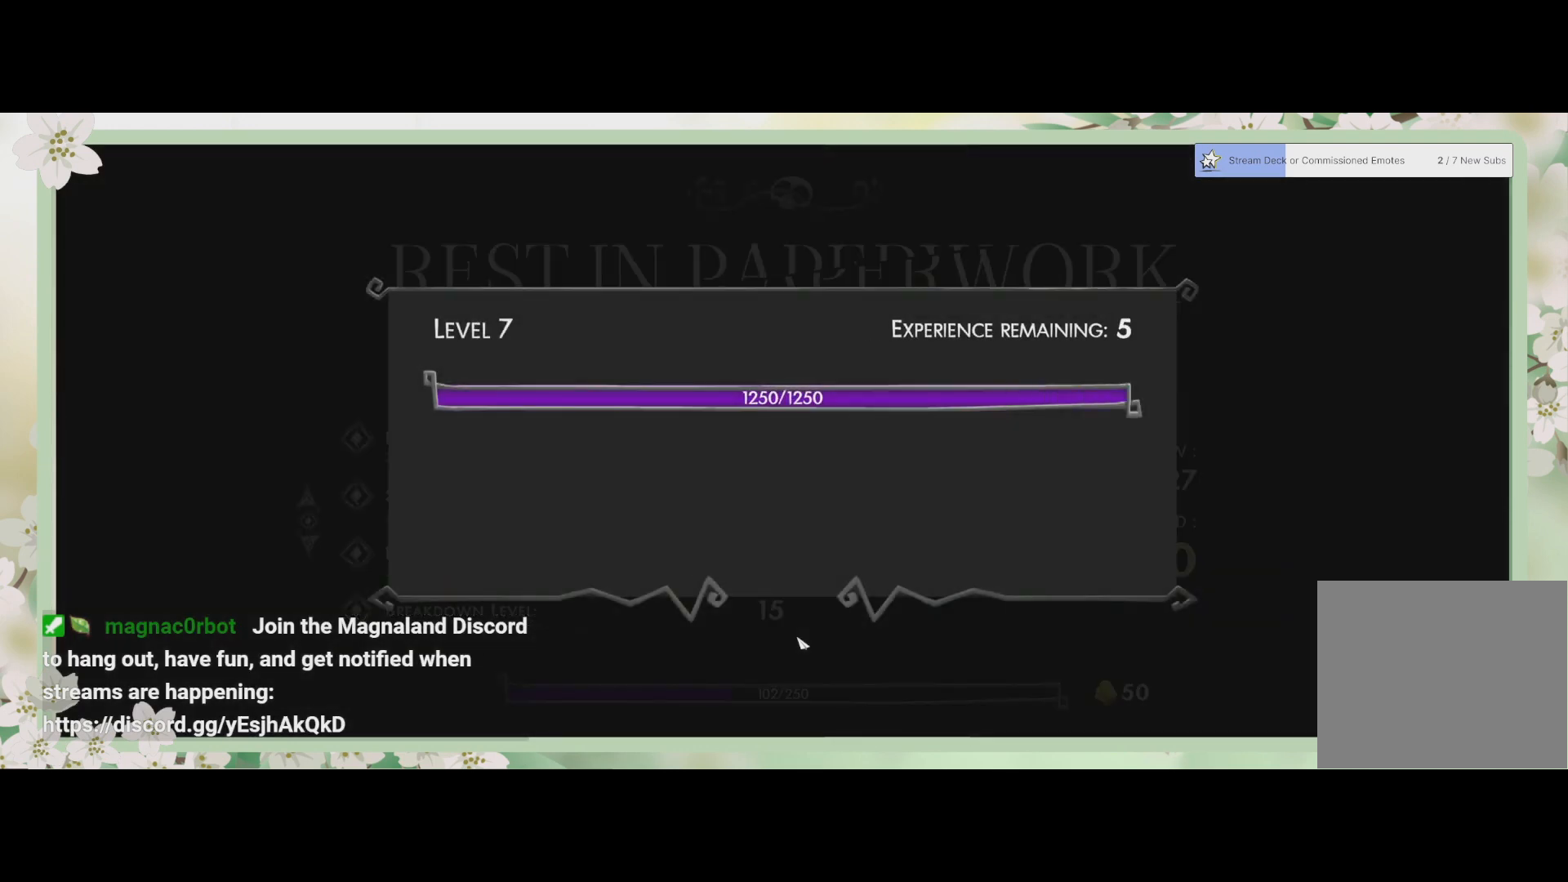
{"buttons": [], "left_stick": "center", "events": [[100, "CROSS", "up"]]}
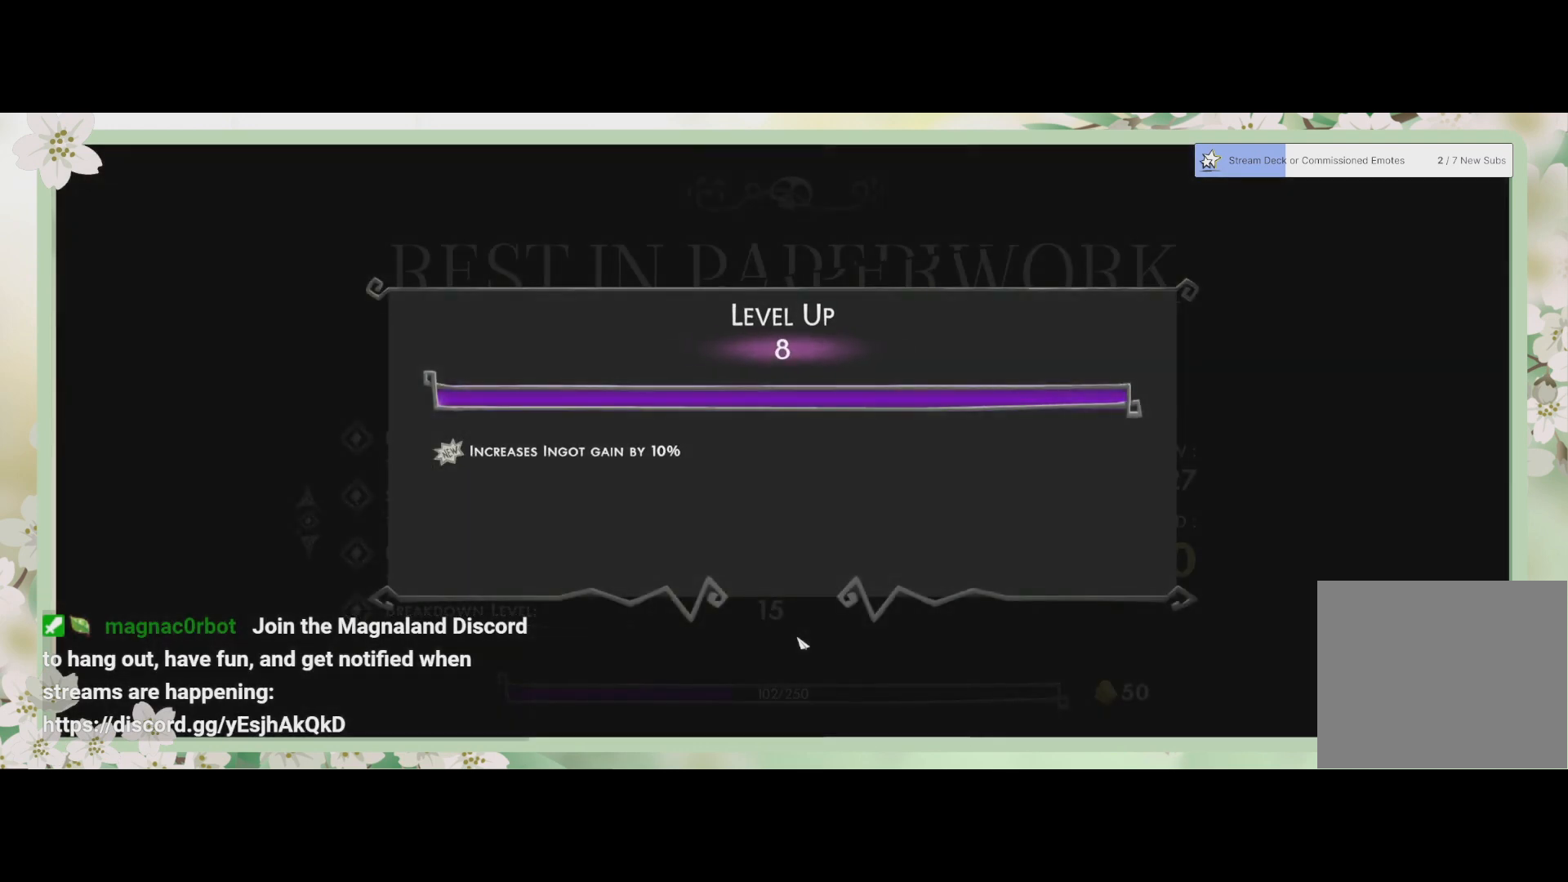
{"buttons": ["CROSS"], "left_stick": "center", "events": [[433, "CROSS", "down"]]}
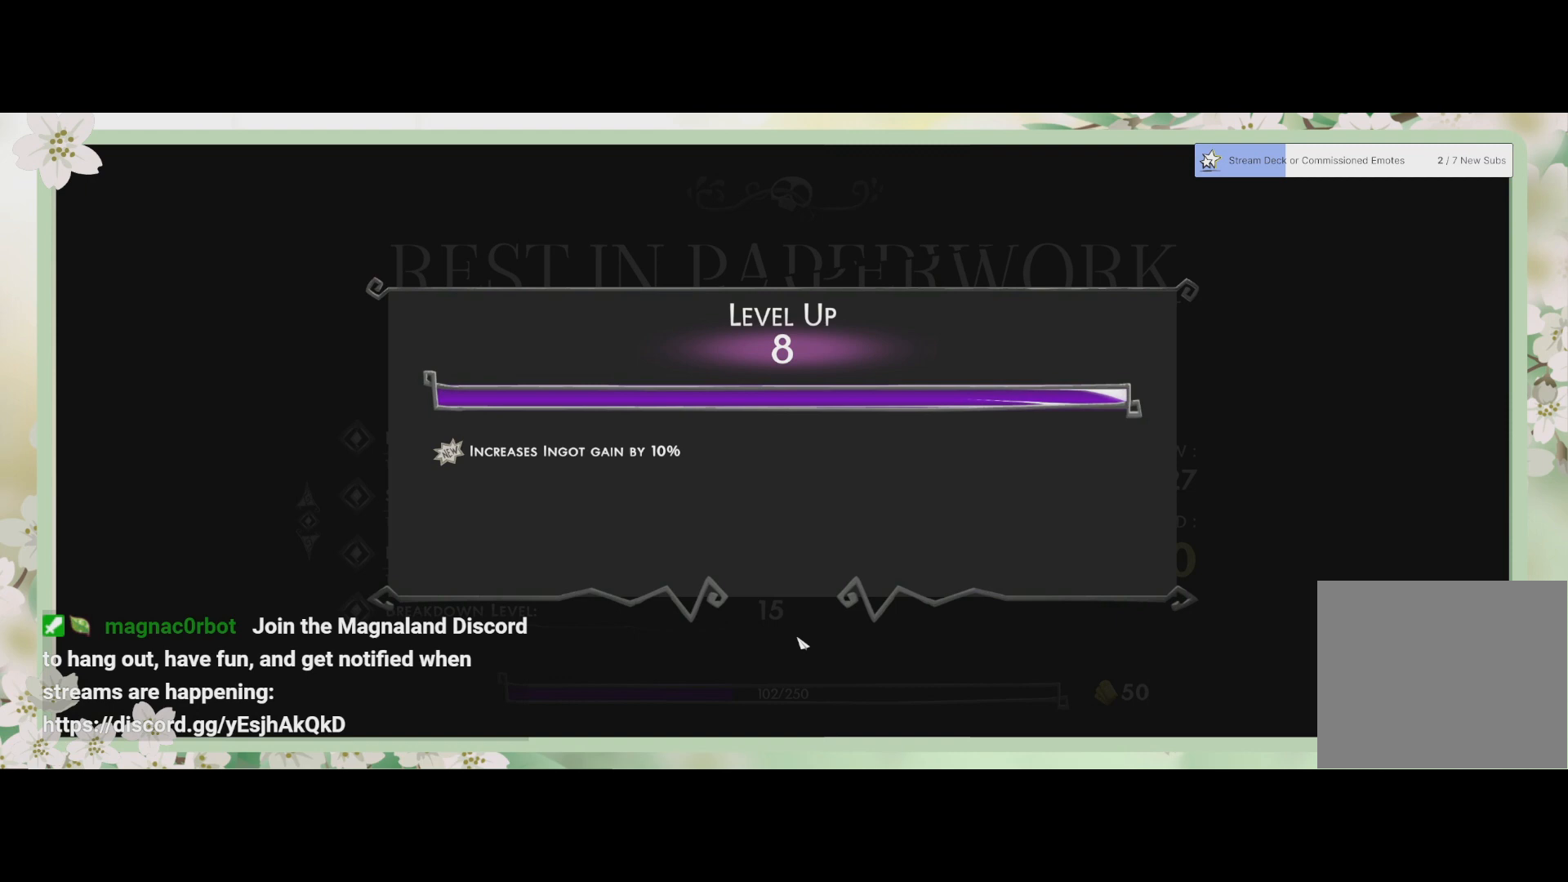
{"buttons": ["CROSS"], "left_stick": "center", "events": [[67, "CROSS", "up"], [433, "CROSS", "down"]]}
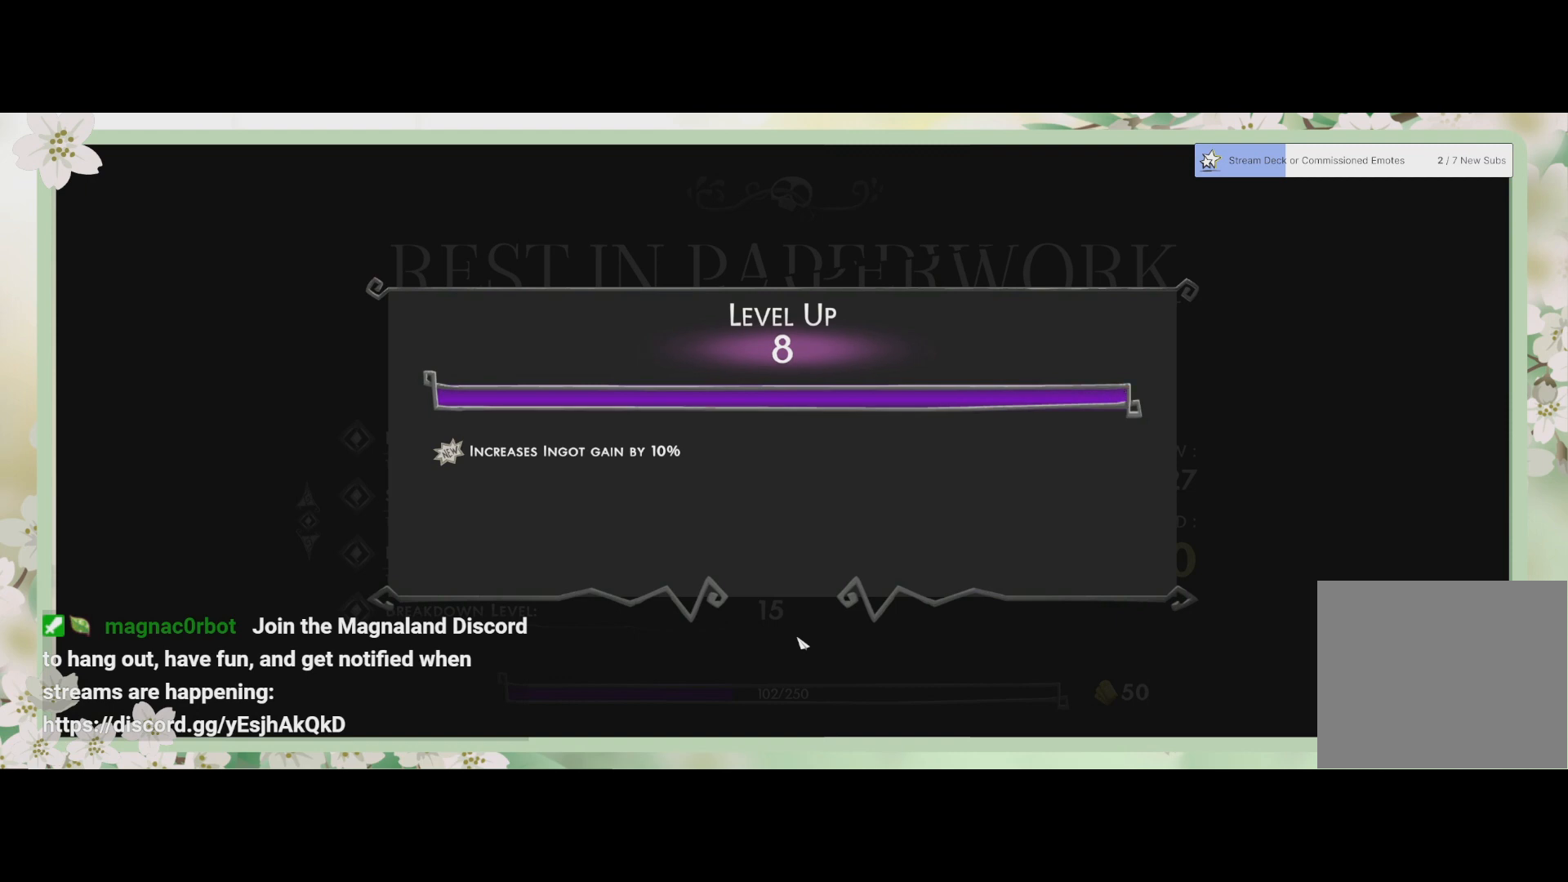
{"buttons": [], "left_stick": "center", "events": [[33, "CROSS", "up"], [233, "CROSS", "down"], [333, "CROSS", "up"]]}
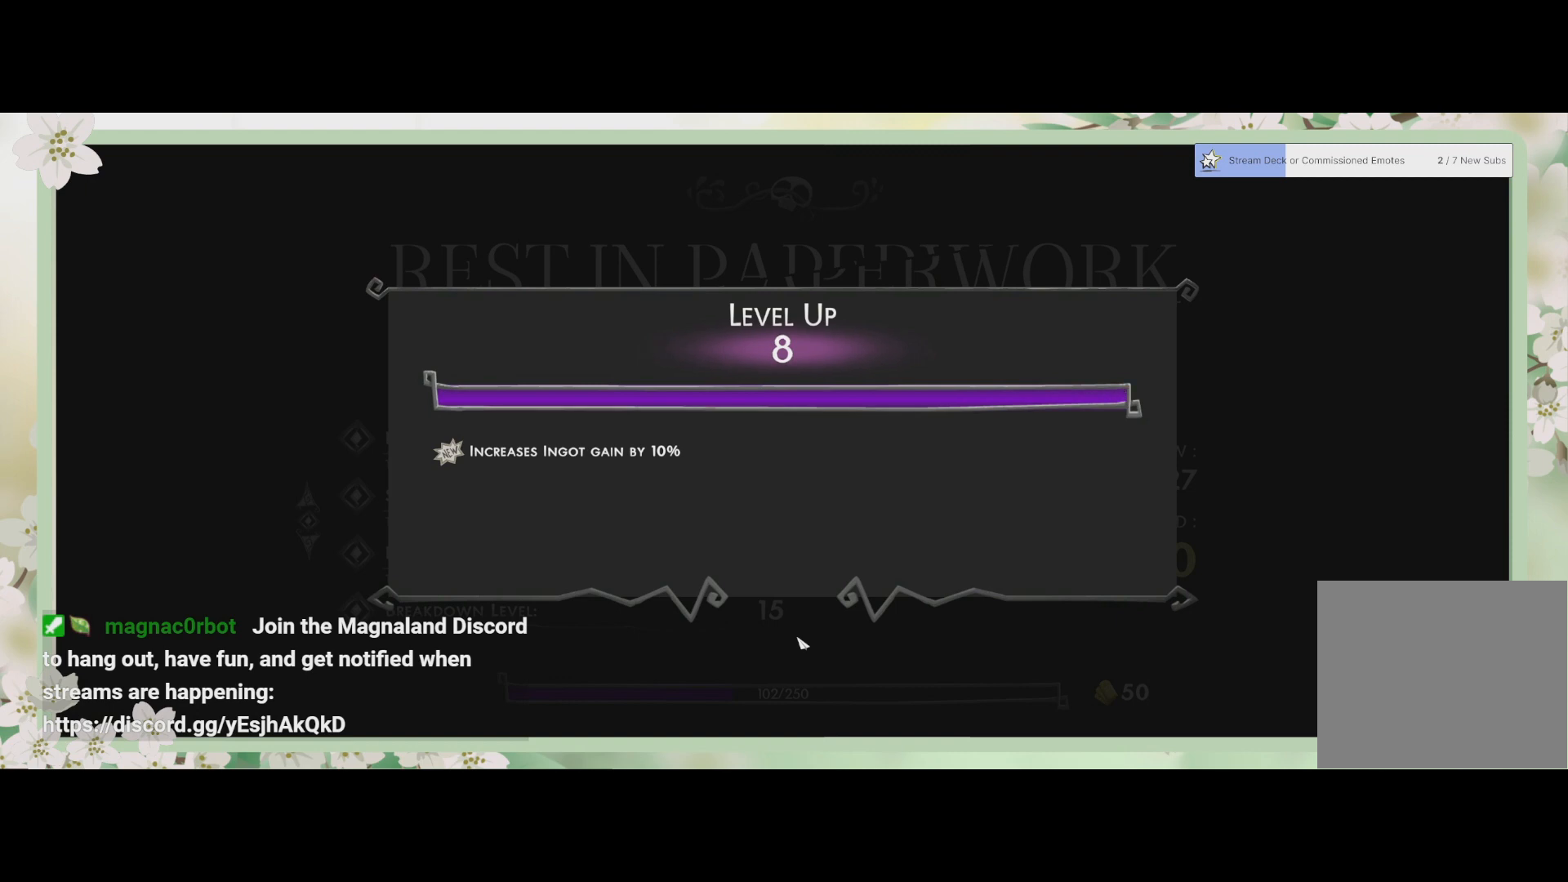
{"buttons": [], "left_stick": "center", "events": []}
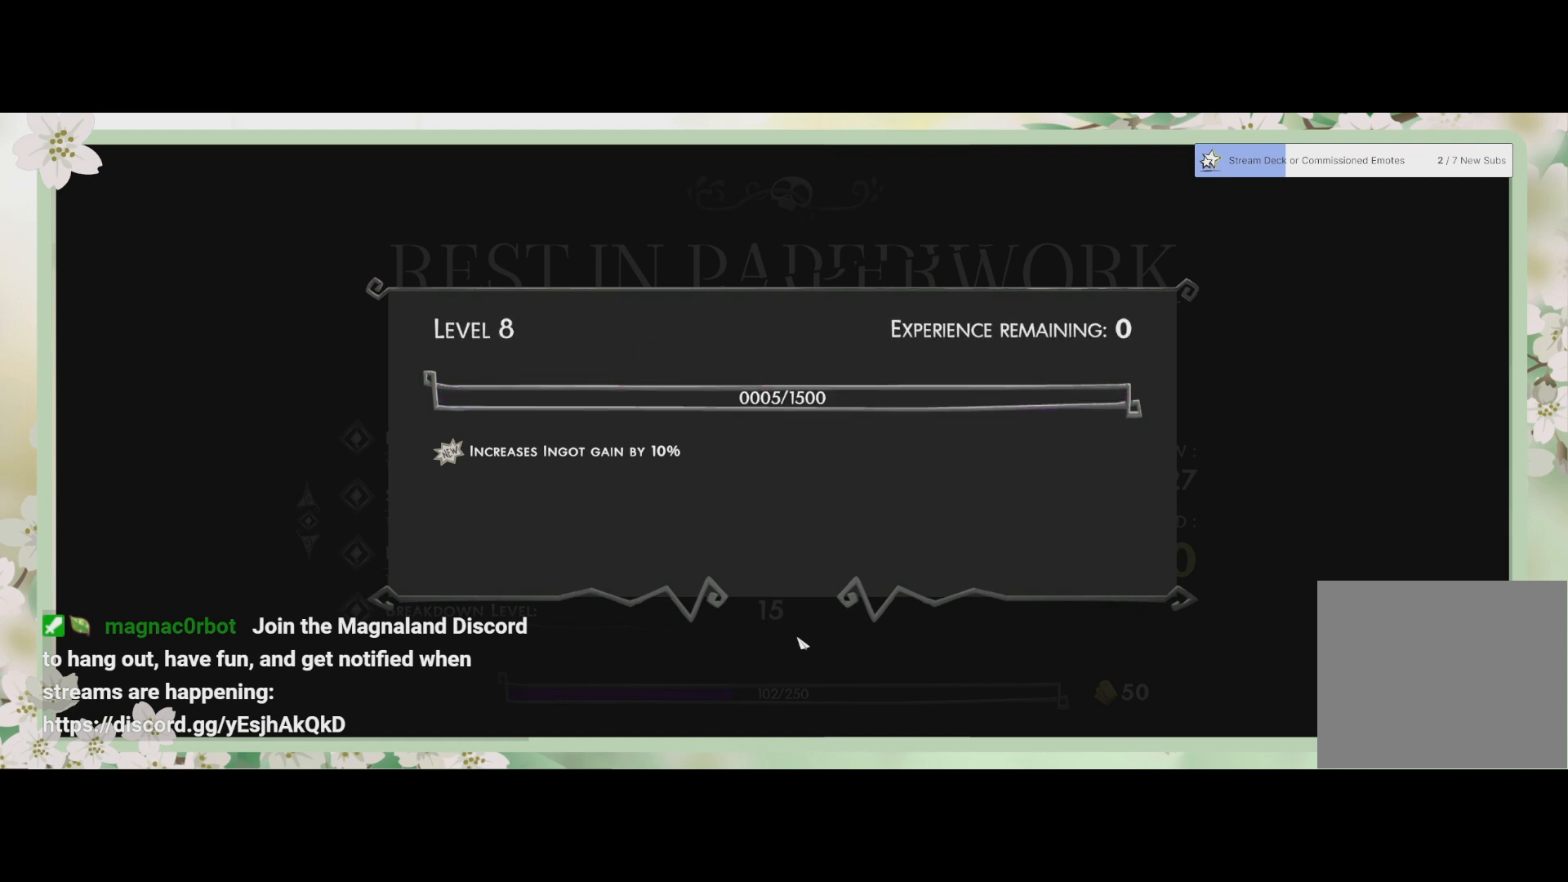
{"buttons": [], "left_stick": "center", "events": []}
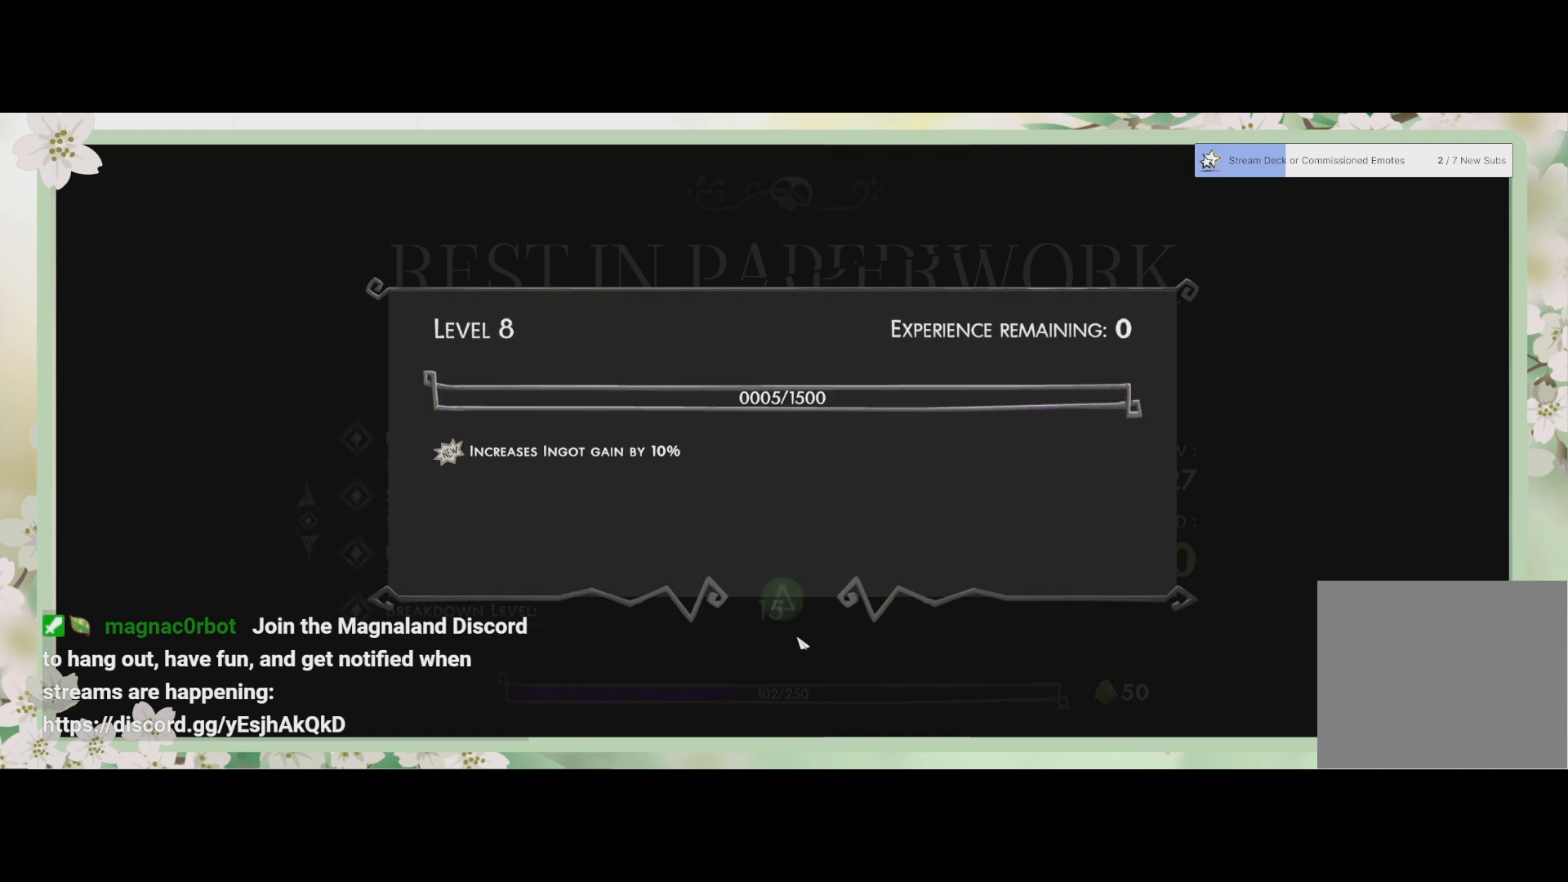
{"buttons": [], "left_stick": "center", "events": []}
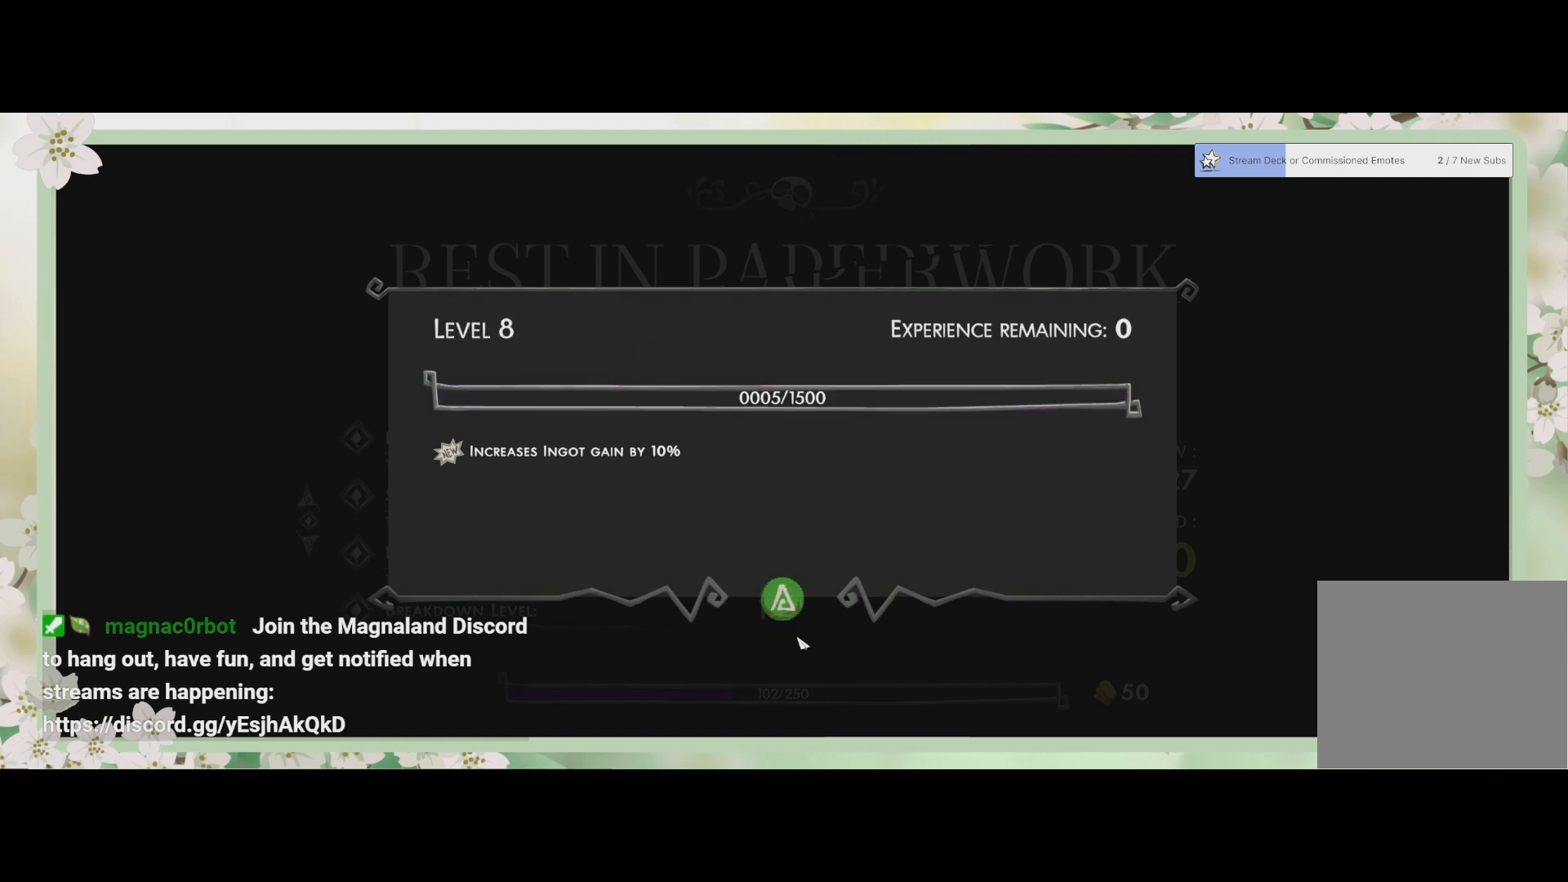
{"buttons": [], "left_stick": "center", "events": []}
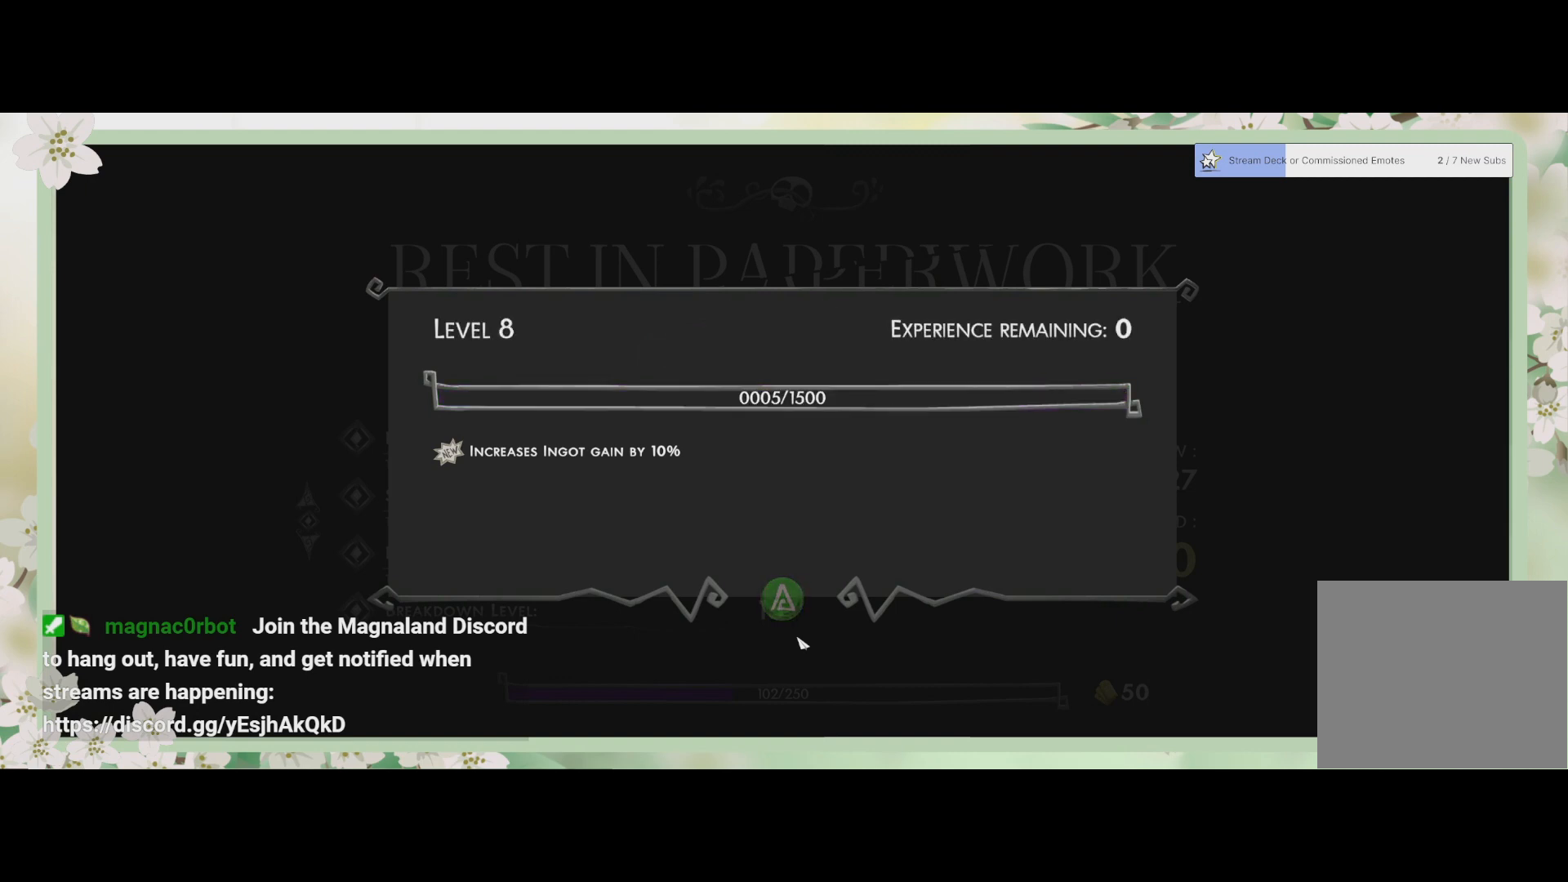
{"buttons": [], "left_stick": "center", "events": []}
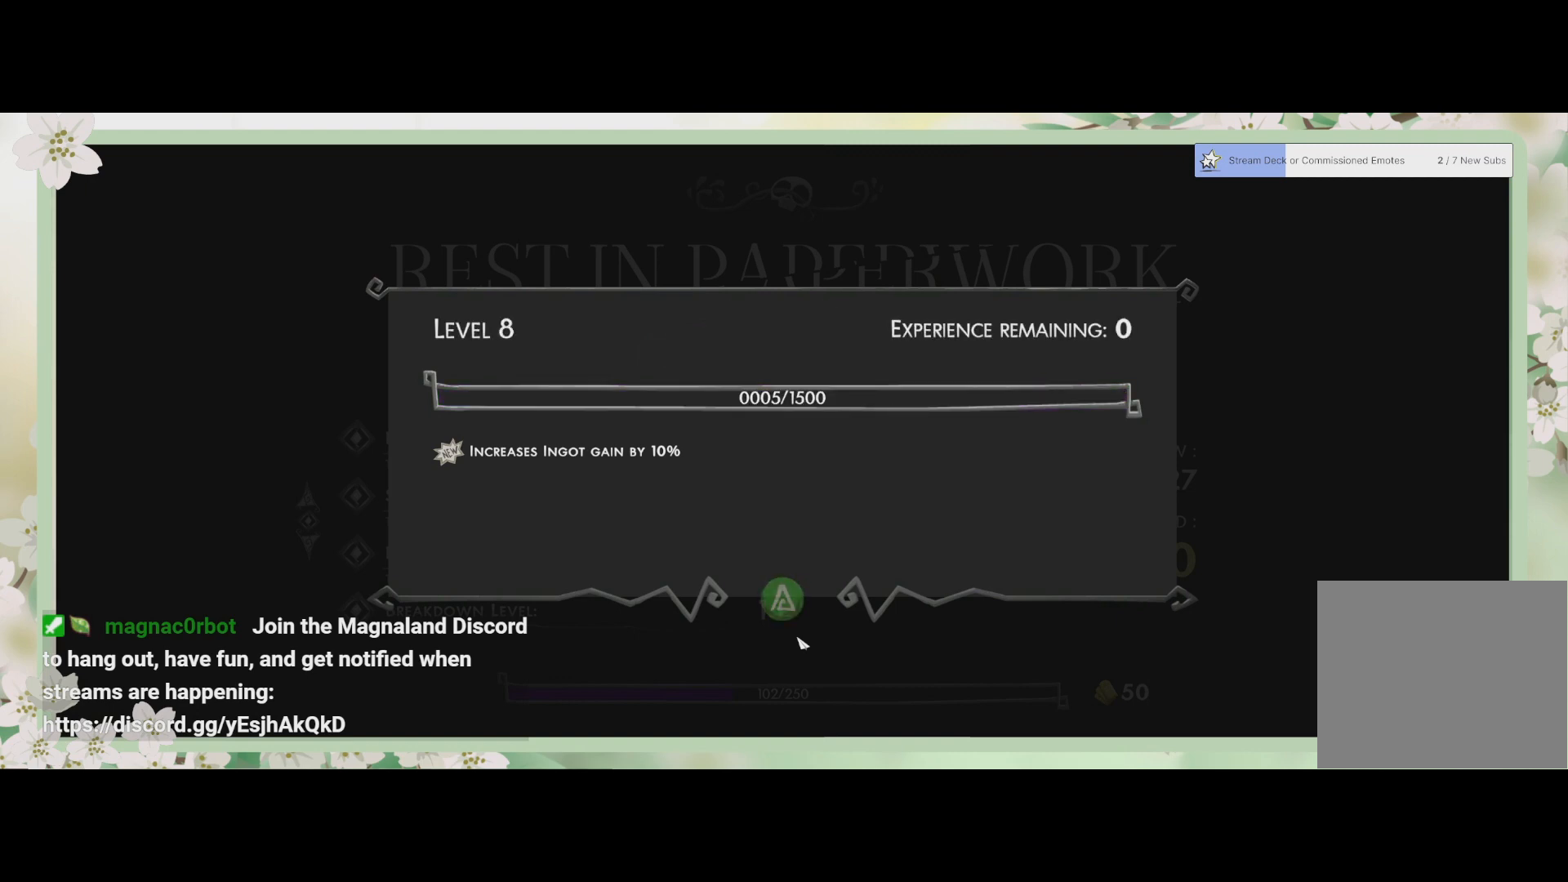
{"buttons": [], "left_stick": "center", "events": [[200, "SQUARE", "down"], [233, "CROSS", "down"], [300, "SQUARE", "up"], [333, "CROSS", "up"]]}